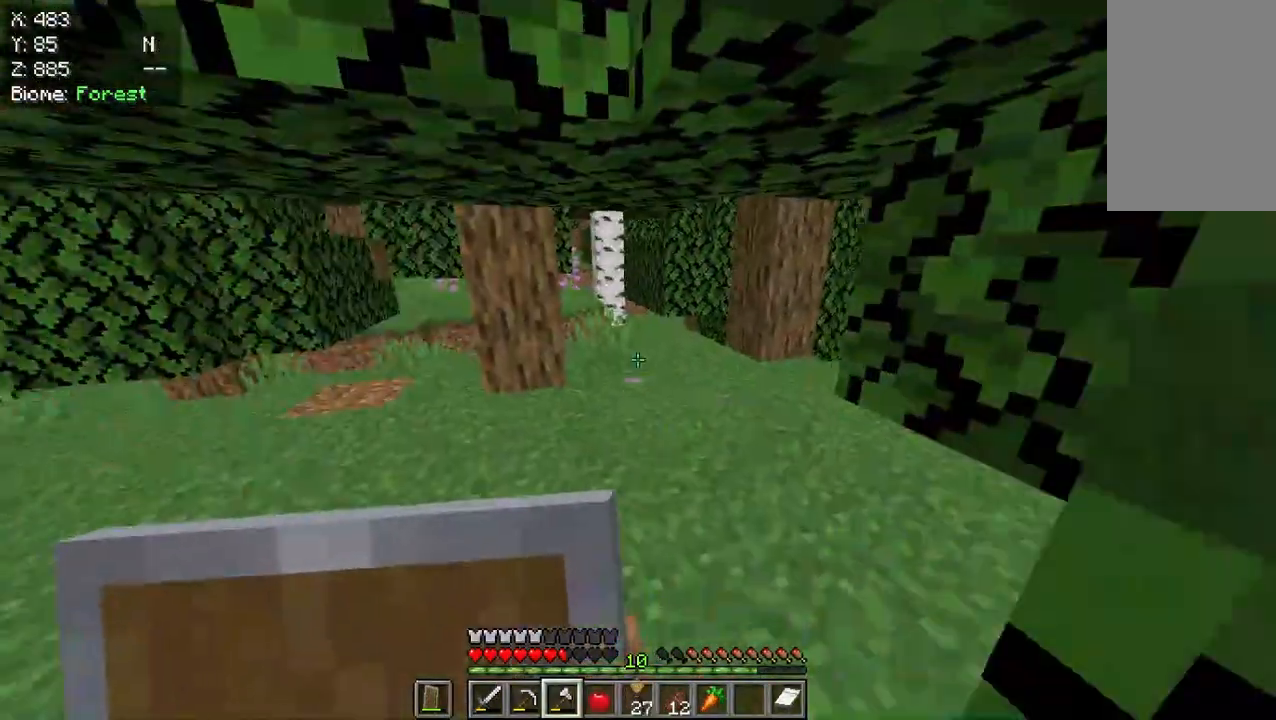
Gameplay with keyboard and mouse; each line is a JSON object with the keys and mouse buttons held at the frame after it. "events" lists presses ("down") and releases ("up") of "a", "d", "s", "w", "mouse_left" and "mouse_right" between this image and that frame as [ms after this image, input, new state], when the widget could be followed in between. "mouse_left", "mouse_right" = the "left", "right" buttons of the "mouse" list. No other keys are recorded. Fast repeated clicks can show as one long hold. Mouse movement is not recorded.
{"keys": ["w"], "mouse": ["left"], "events": [[433, "mouse_left", "down"]]}
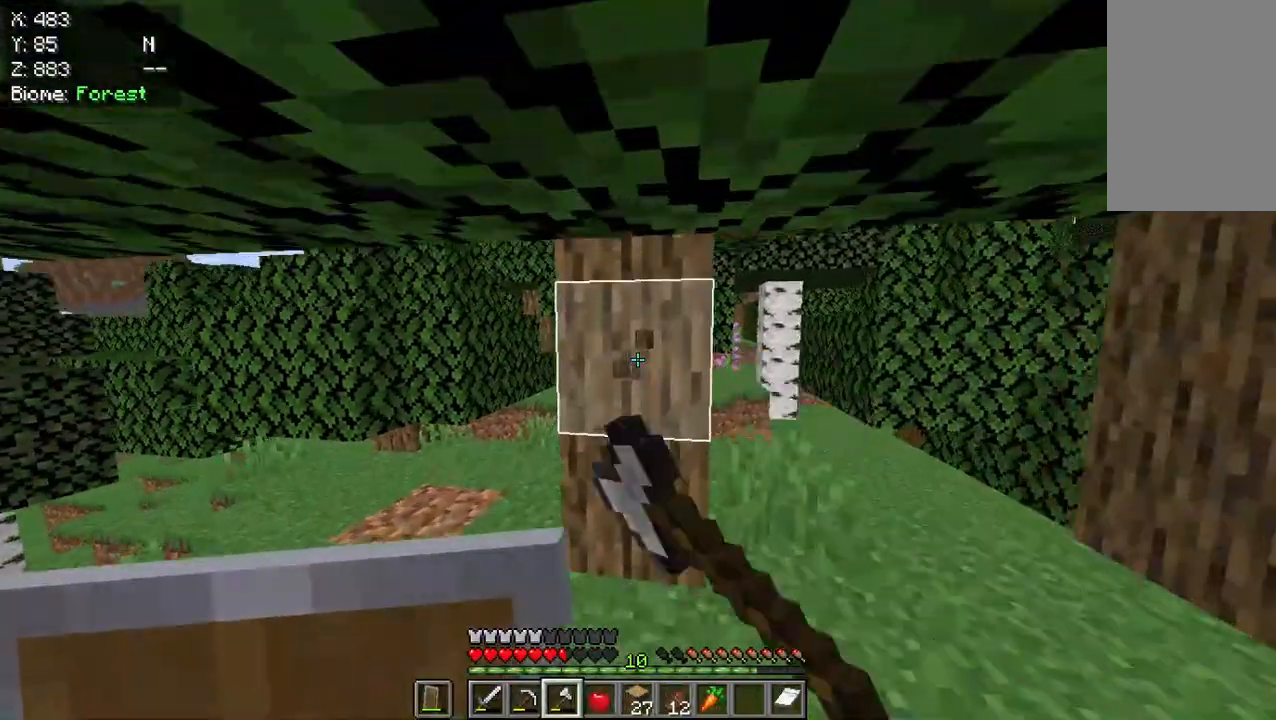
{"keys": ["a"], "mouse": ["left"], "events": [[300, "w", "up"], [467, "a", "down"]]}
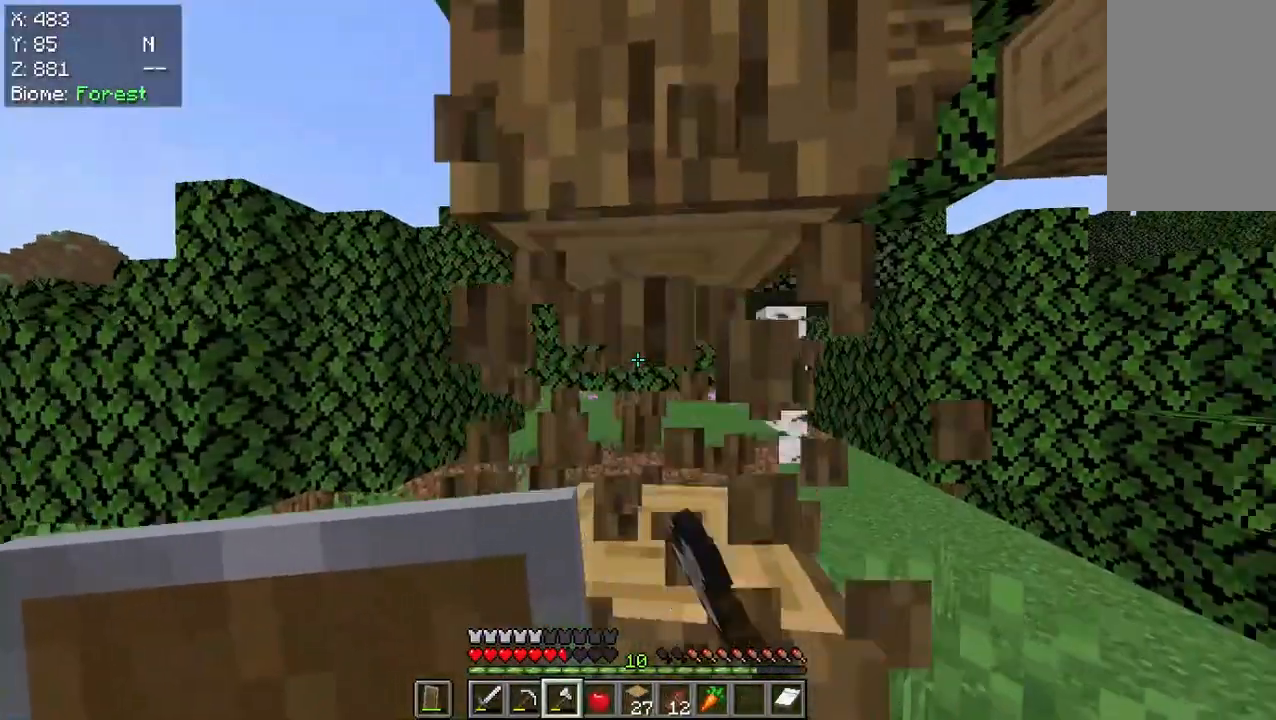
{"keys": ["a"], "mouse": ["left"], "events": []}
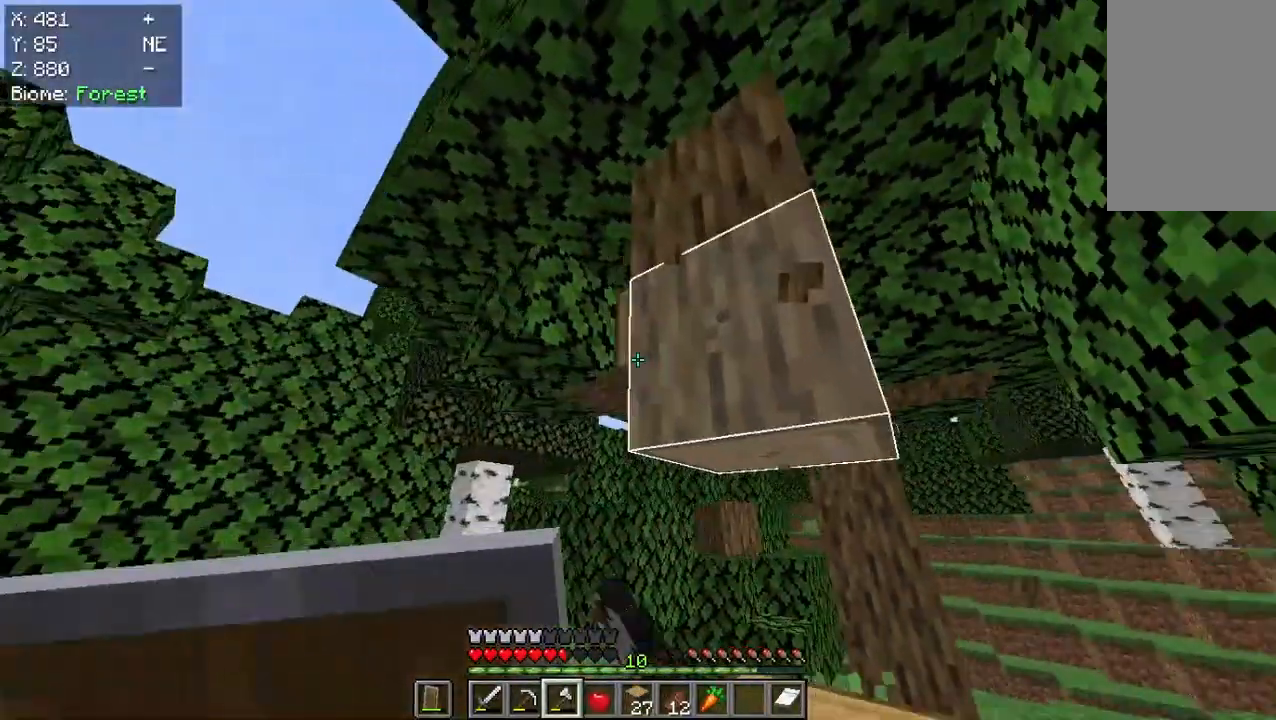
{"keys": [], "mouse": ["left"], "events": [[100, "a", "up"]]}
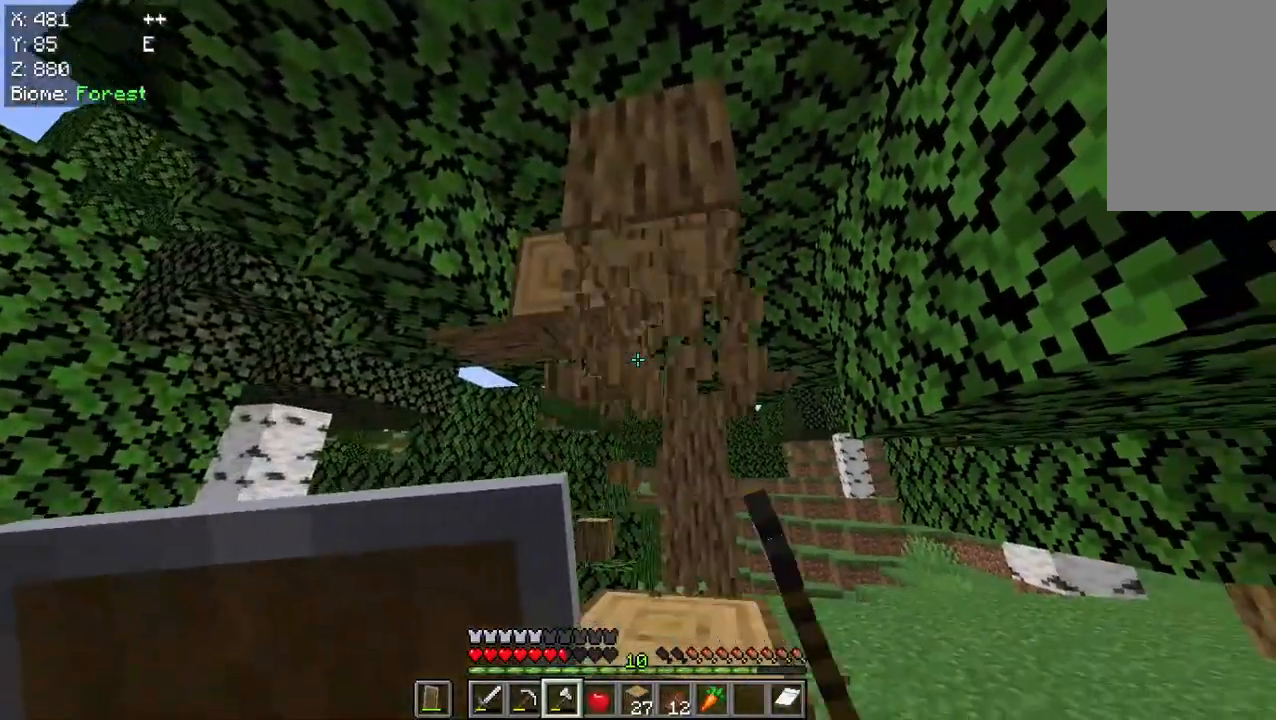
{"keys": ["w"], "mouse": ["left"], "events": [[33, "w", "down"]]}
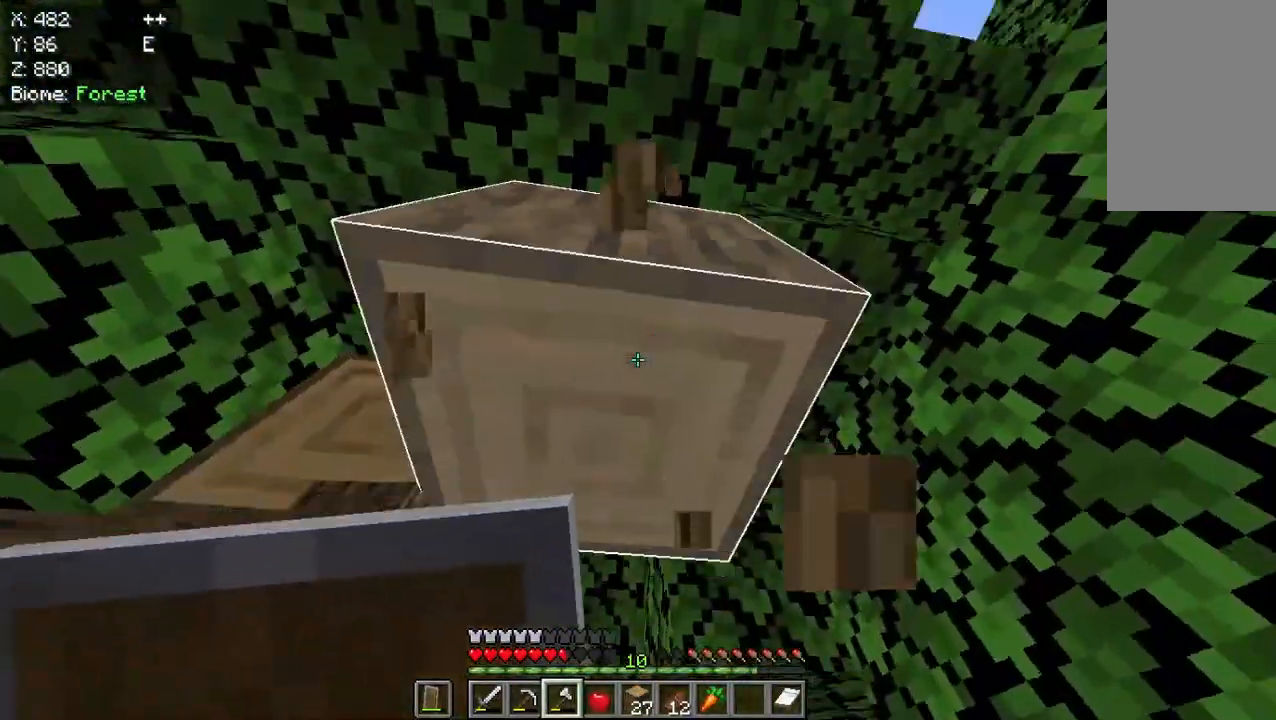
{"keys": [], "mouse": ["left"], "events": [[33, "w", "up"]]}
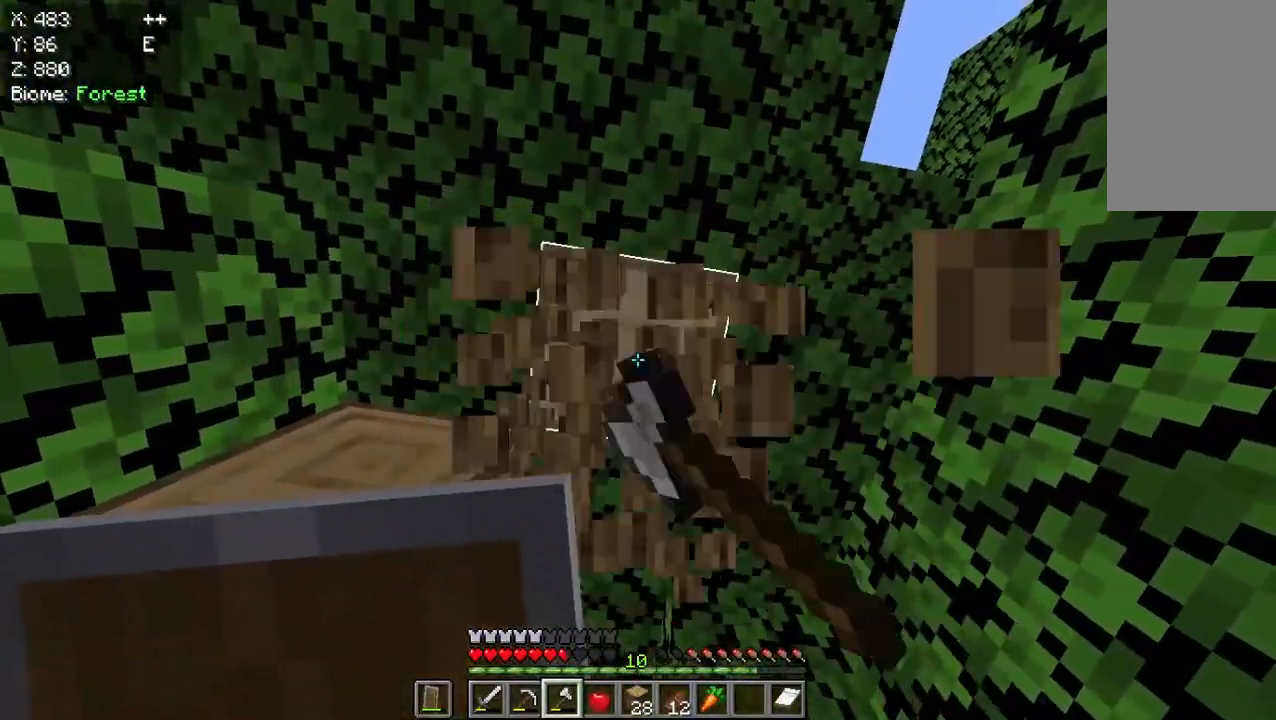
{"keys": [], "mouse": ["left"], "events": []}
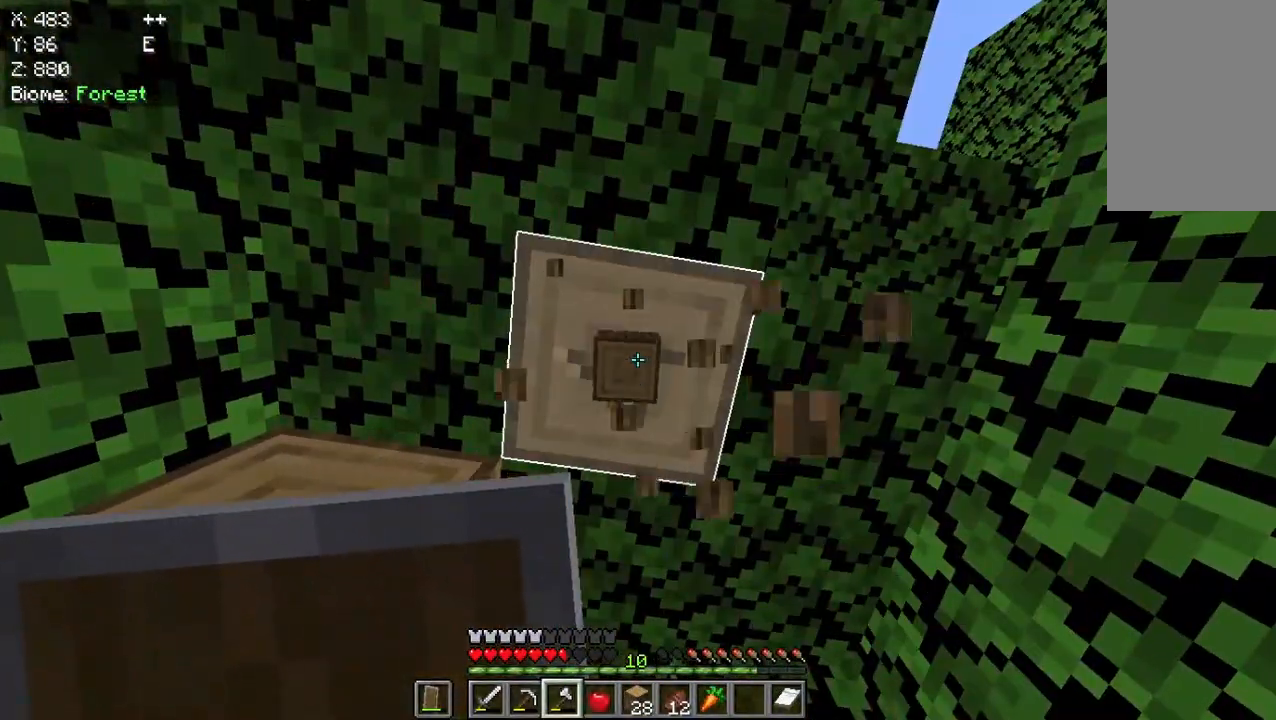
{"keys": [], "mouse": ["left"], "events": []}
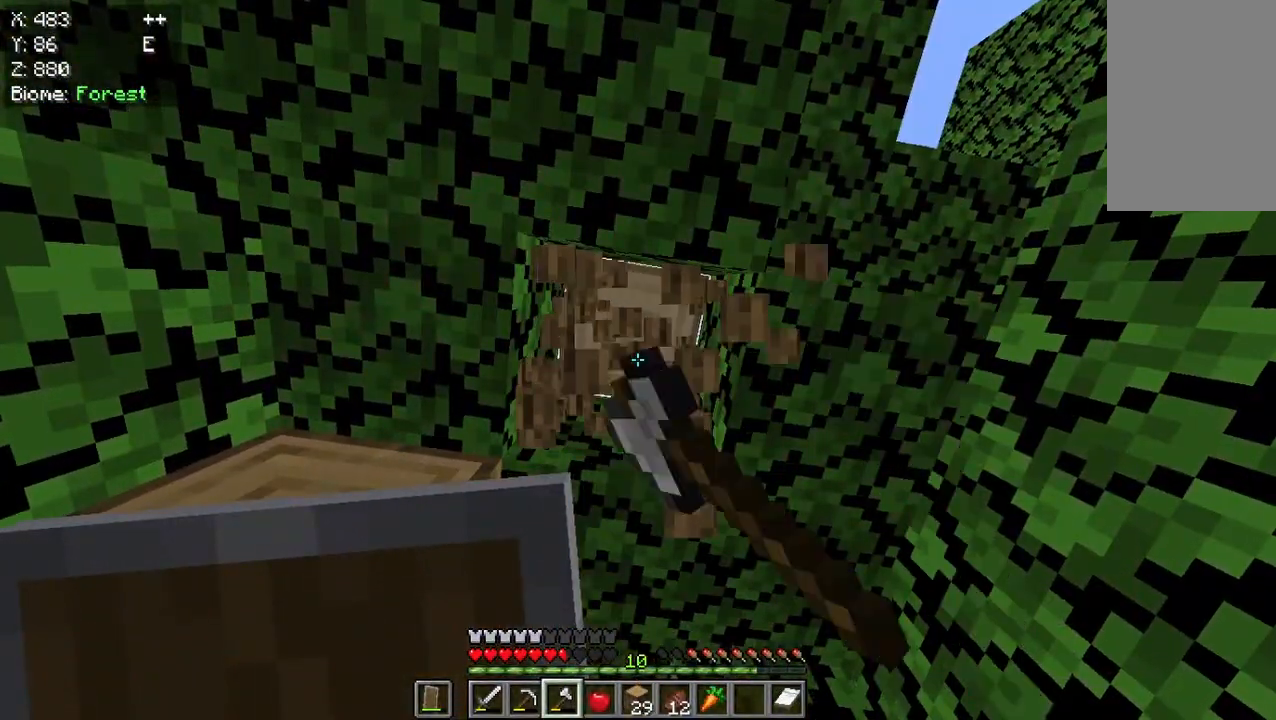
{"keys": [], "mouse": ["left"], "events": []}
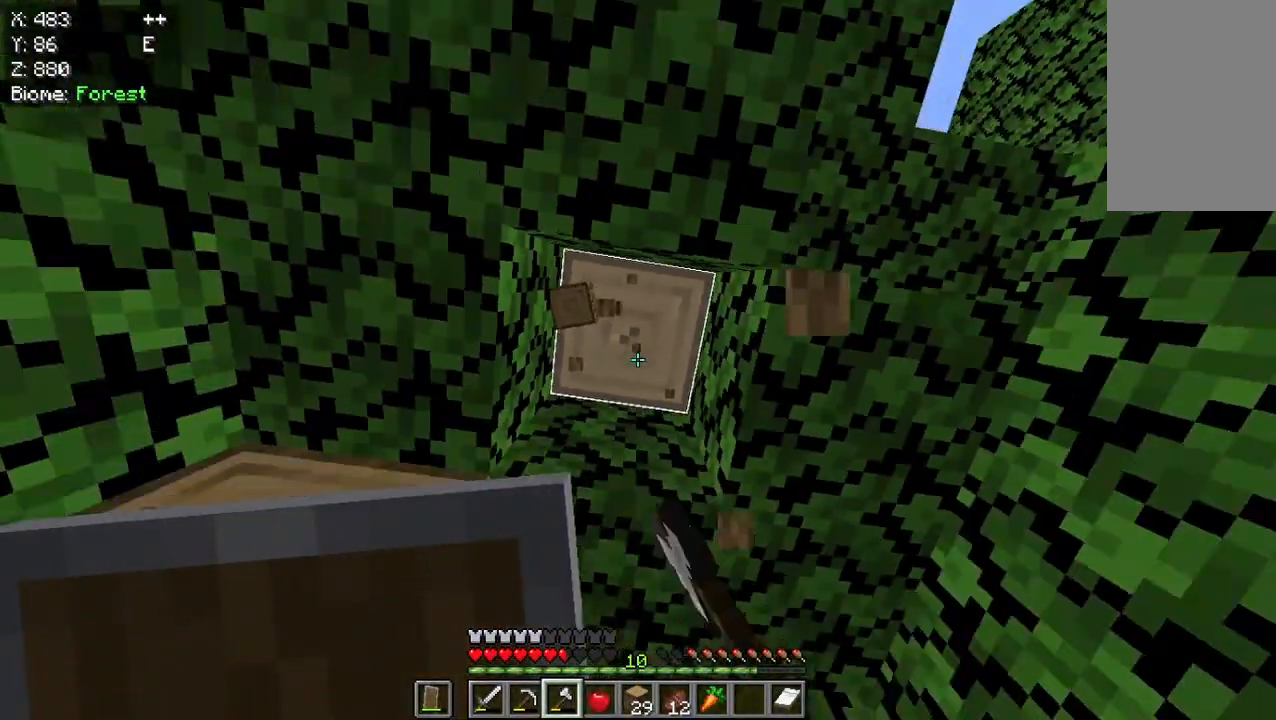
{"keys": [], "mouse": ["left"], "events": []}
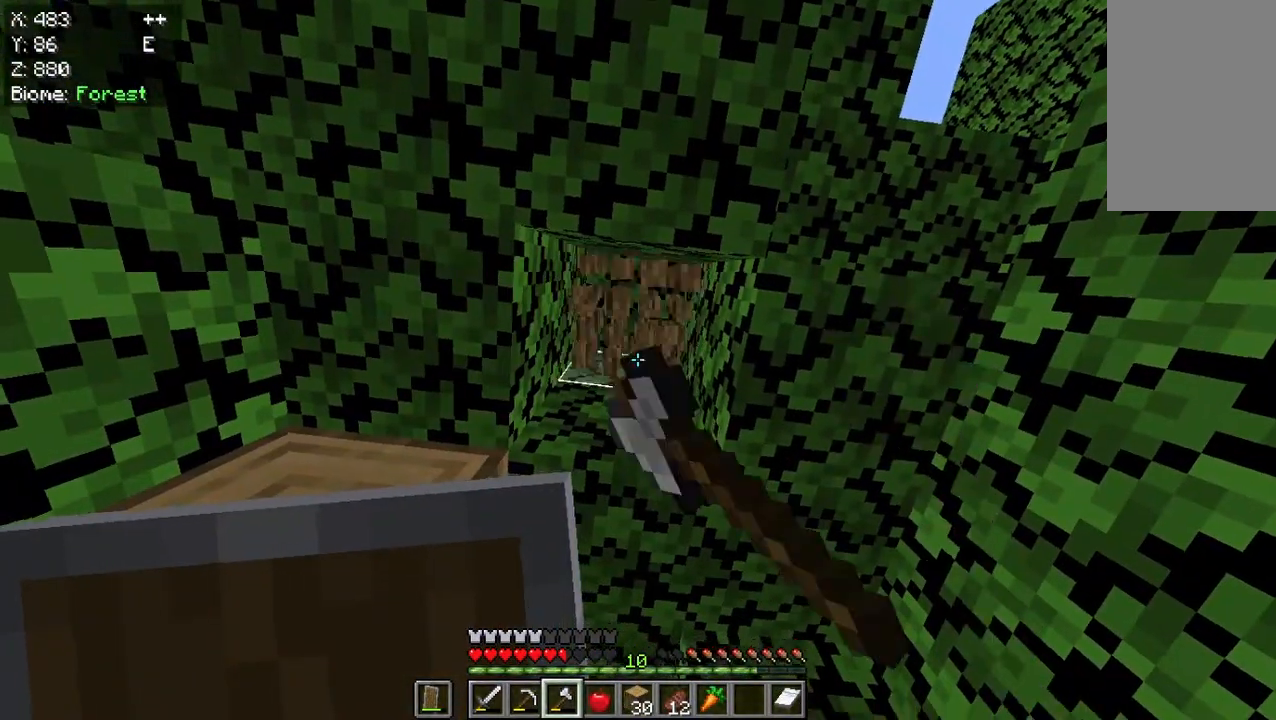
{"keys": [], "mouse": ["left"], "events": []}
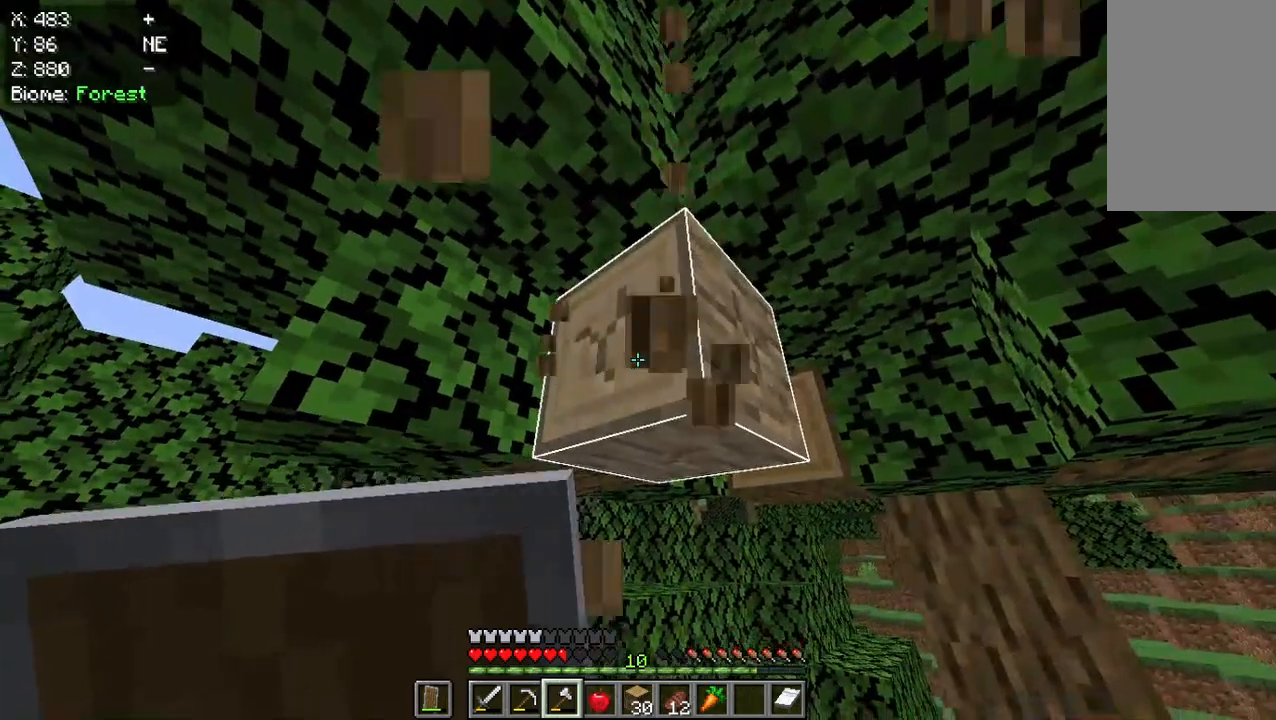
{"keys": [], "mouse": ["left"], "events": []}
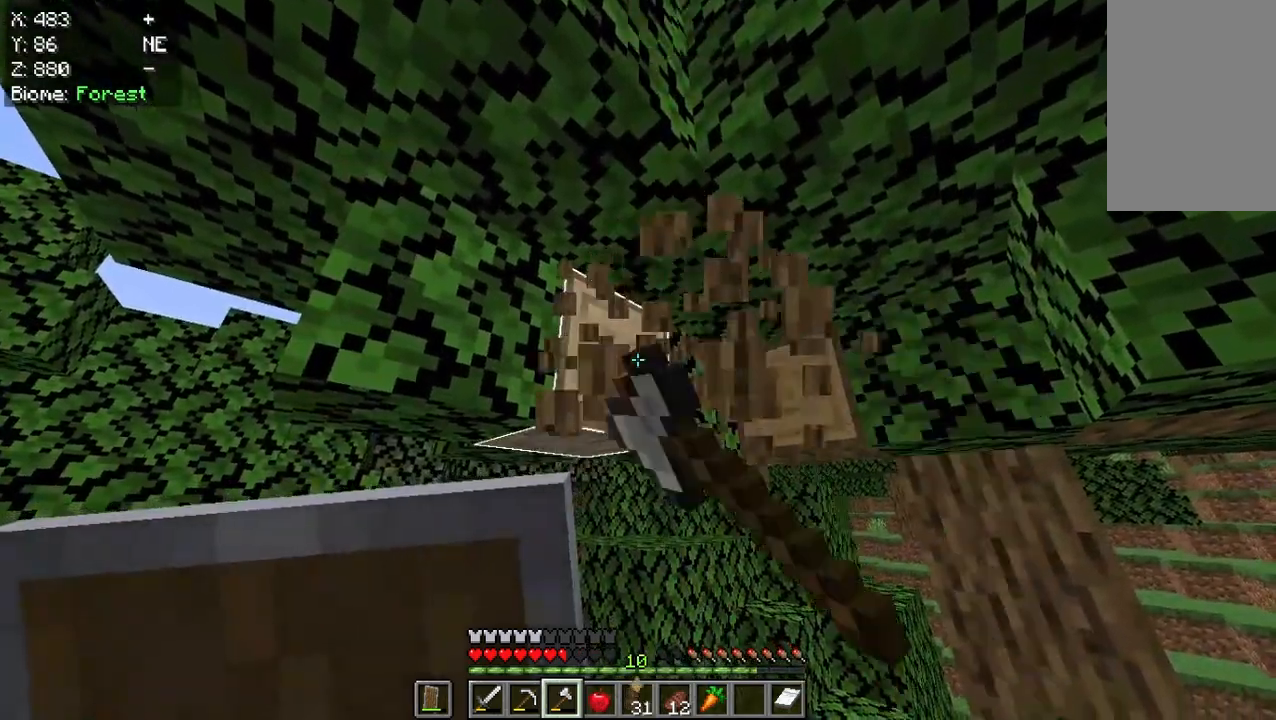
{"keys": [], "mouse": ["left"], "events": []}
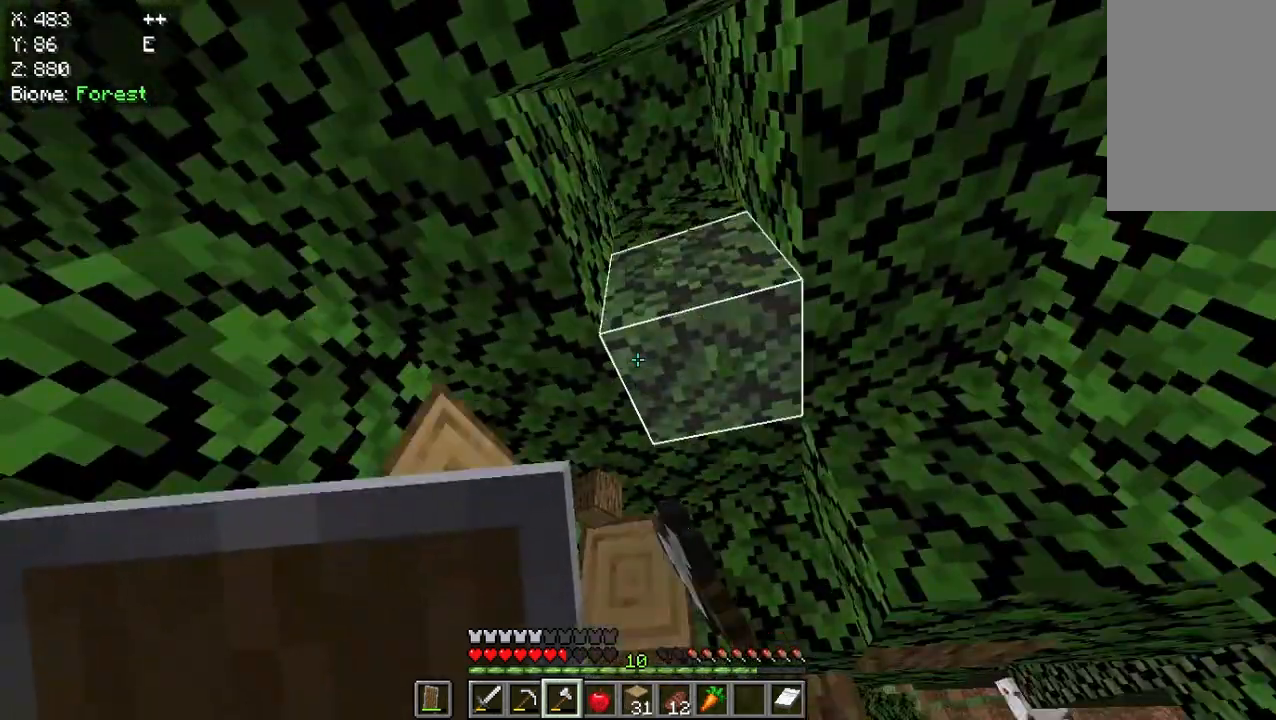
{"keys": [], "mouse": ["left"], "events": []}
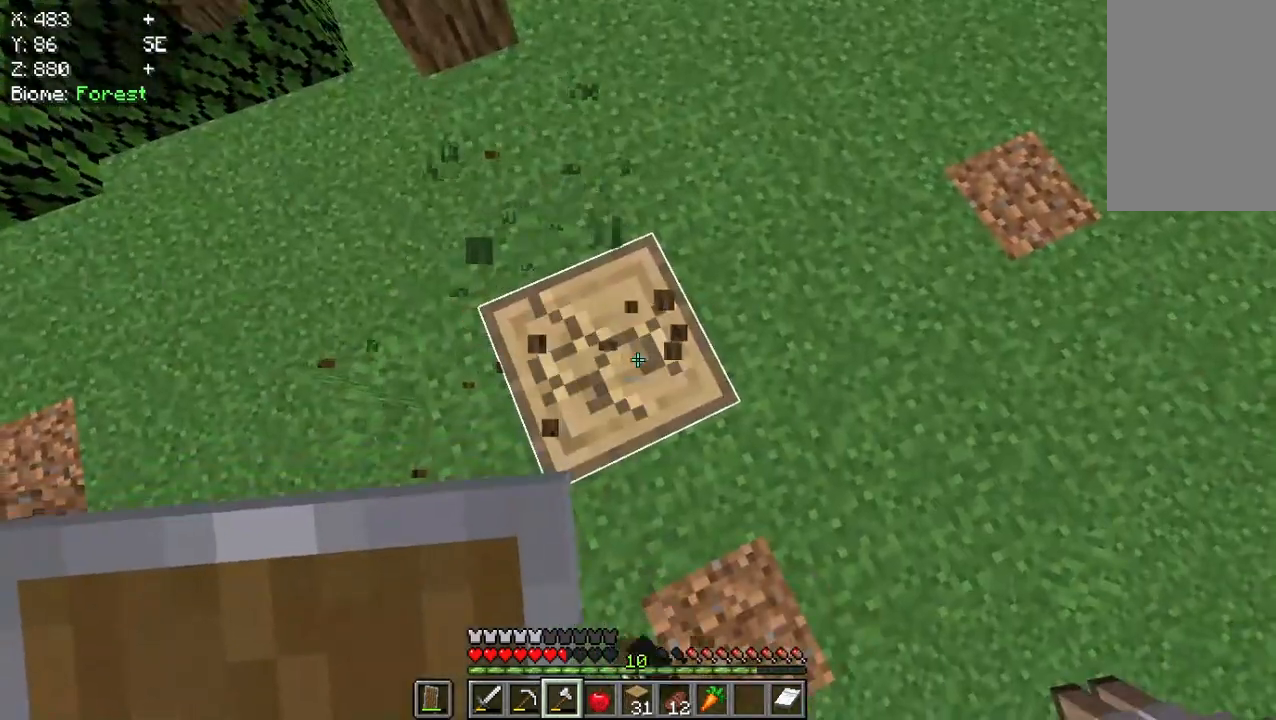
{"keys": ["w"], "mouse": ["left"], "events": [[283, "w", "down"]]}
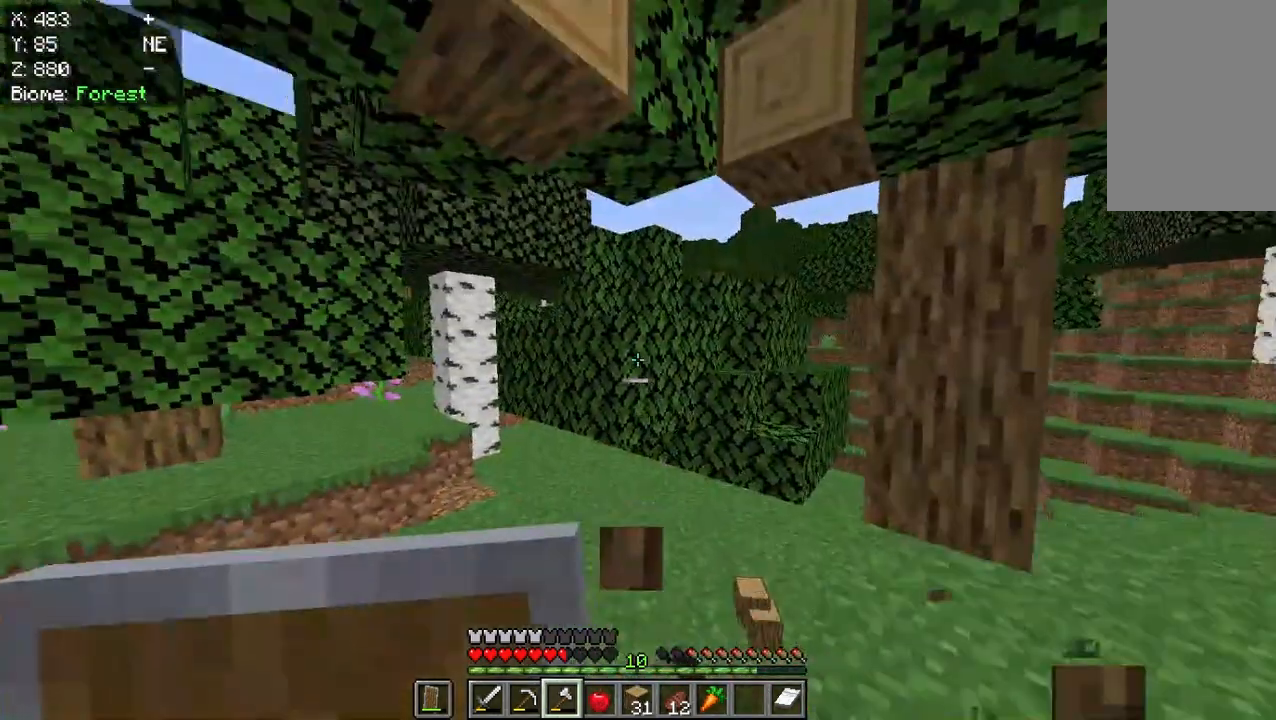
{"keys": [], "mouse": ["left"], "events": [[117, "w", "up"]]}
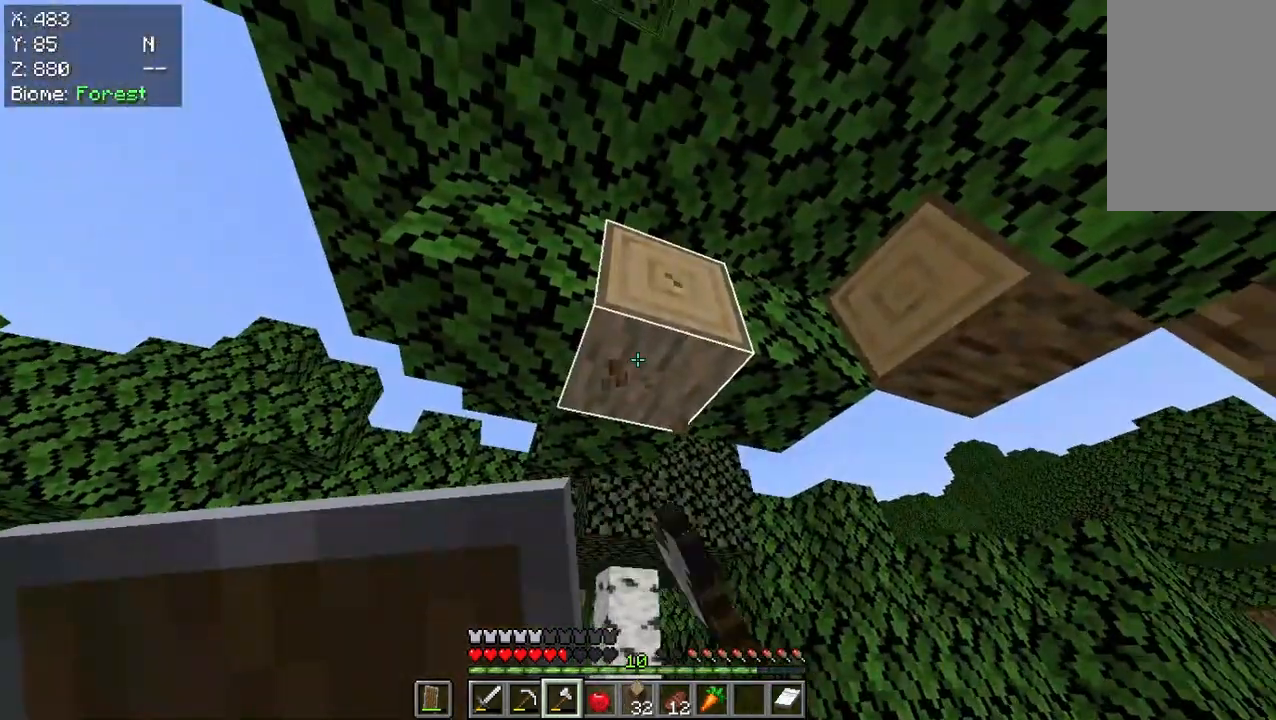
{"keys": [], "mouse": ["left"], "events": []}
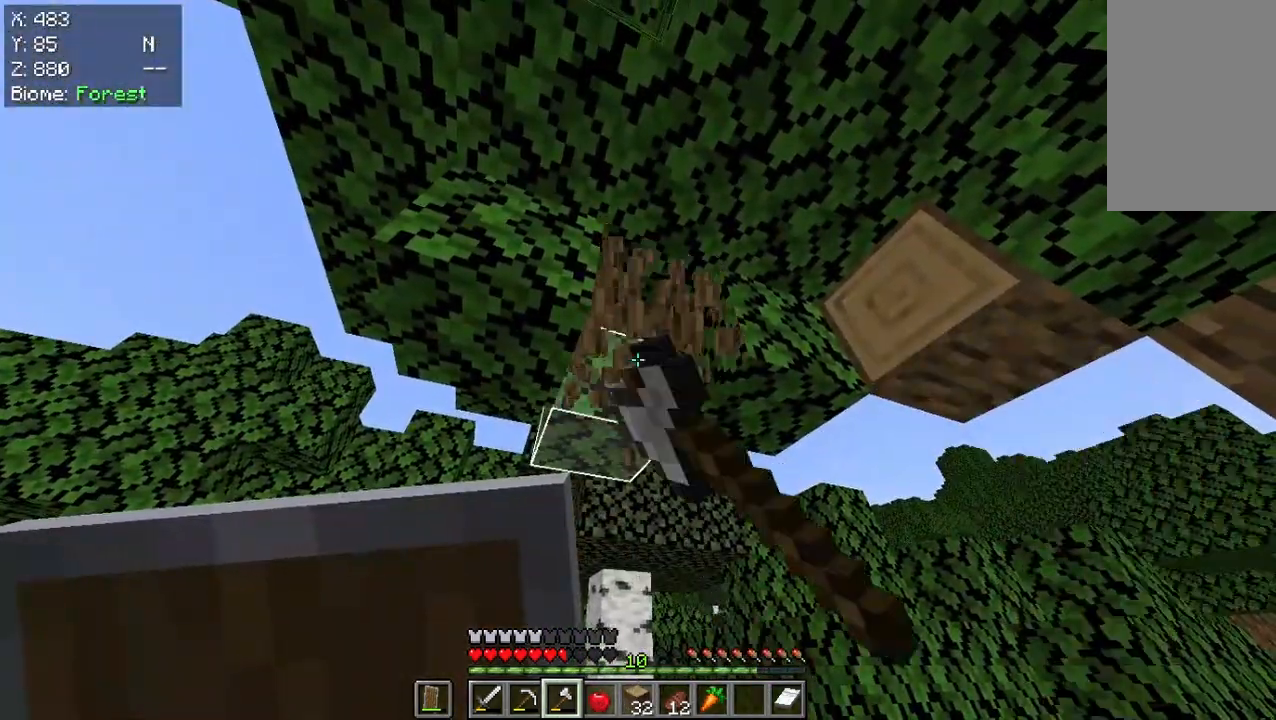
{"keys": [], "mouse": ["left"], "events": []}
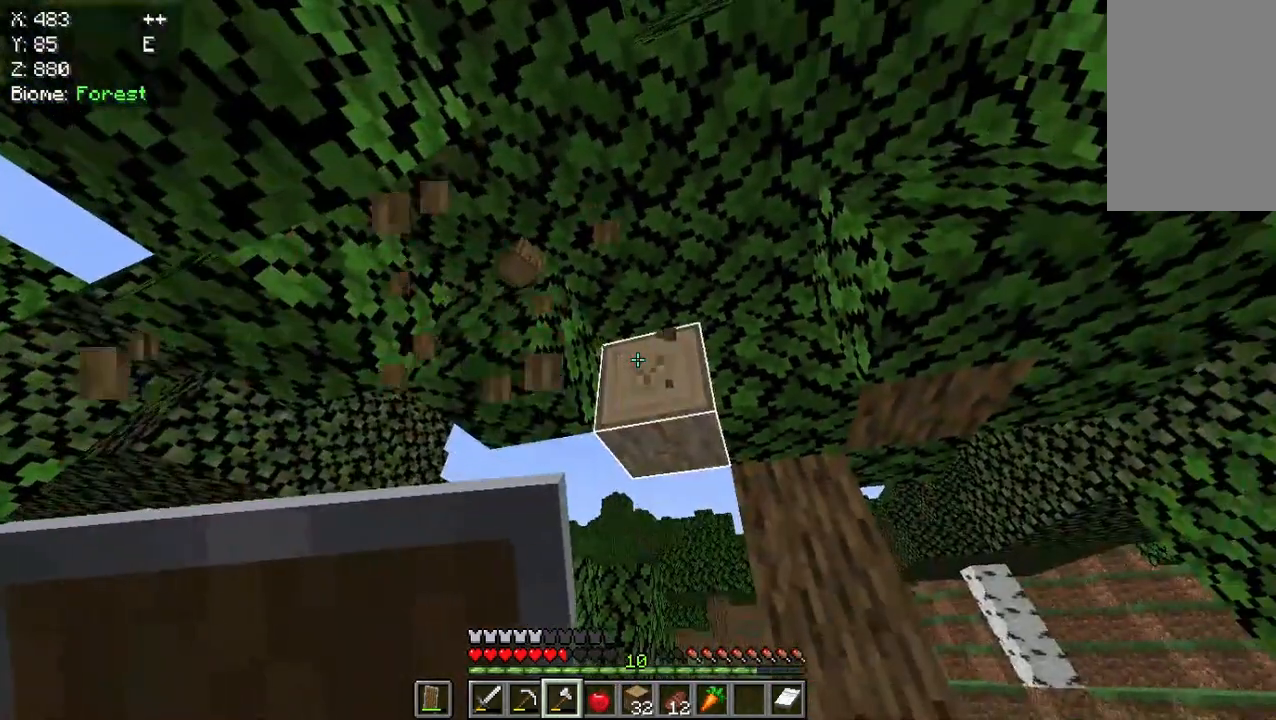
{"keys": [], "mouse": ["left"], "events": []}
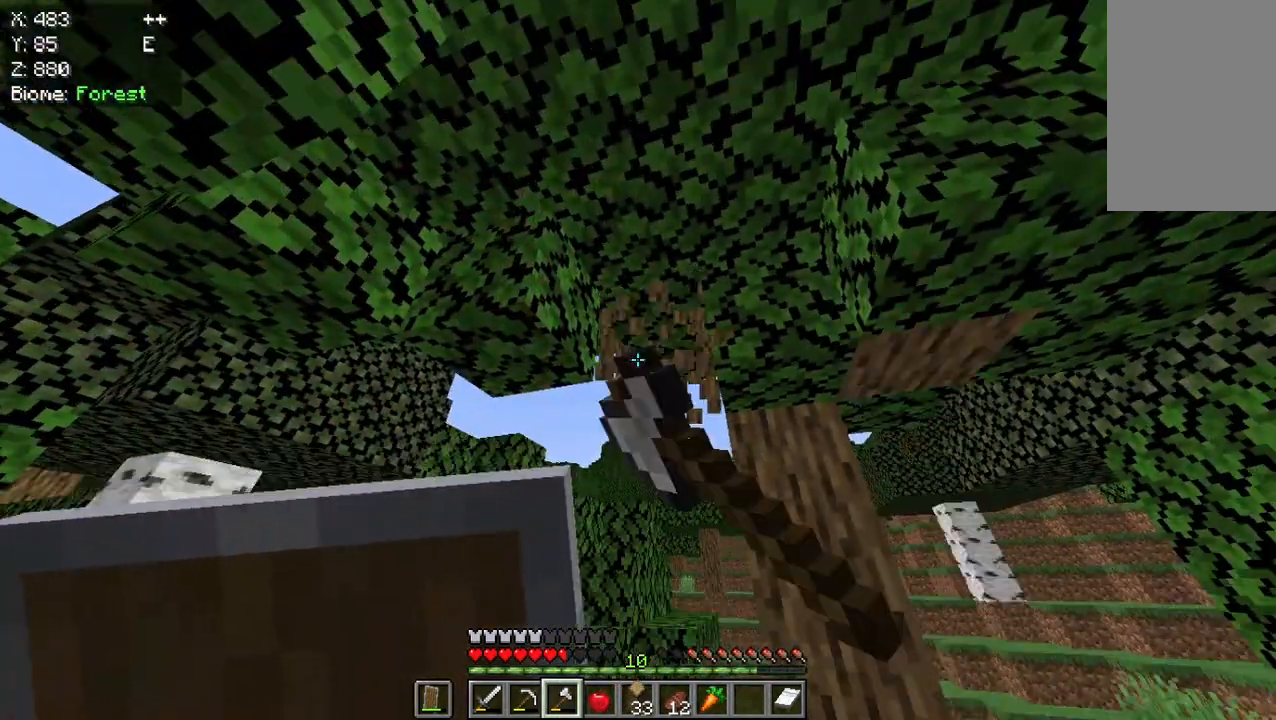
{"keys": ["w"], "mouse": ["left"], "events": [[217, "w", "down"]]}
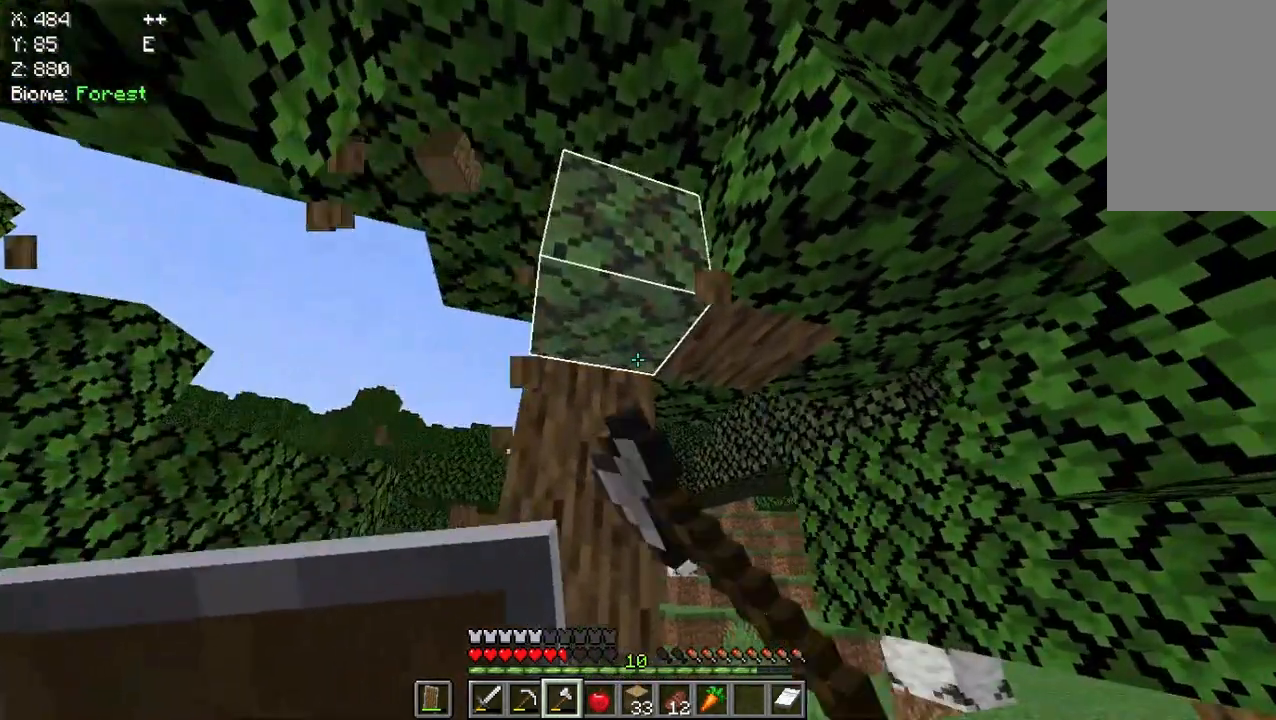
{"keys": [], "mouse": ["left"], "events": [[150, "w", "up"]]}
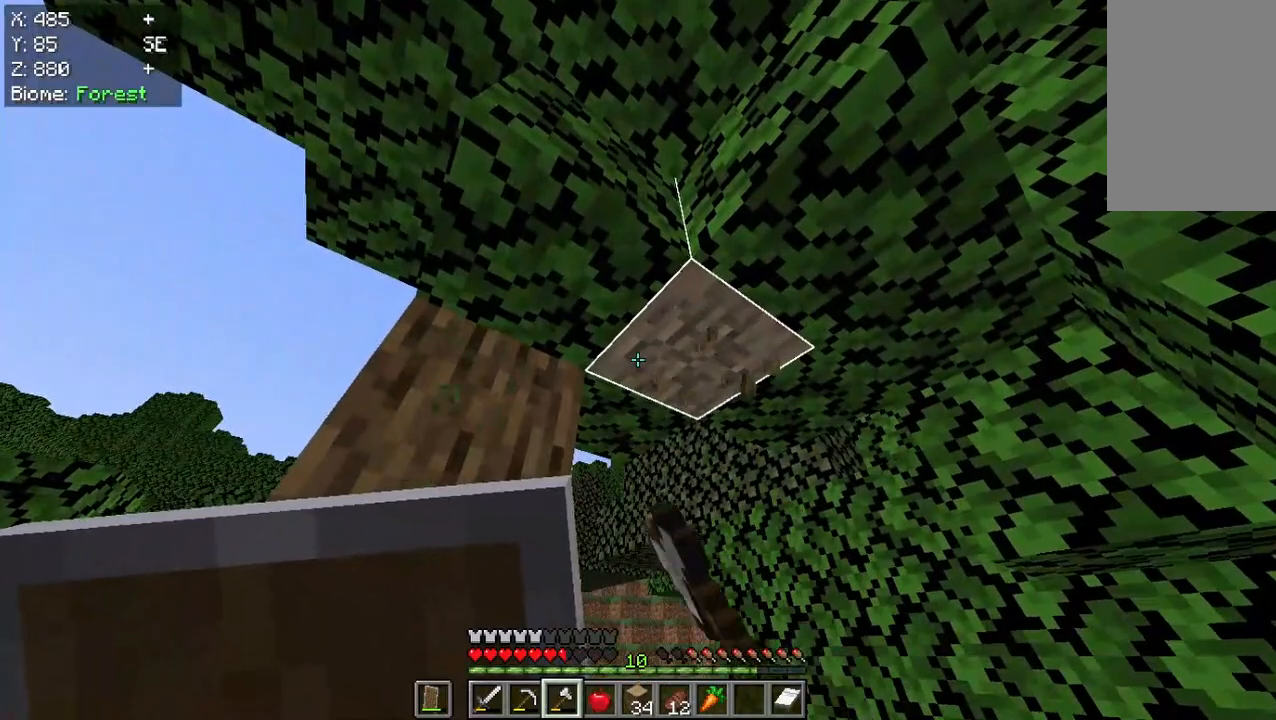
{"keys": [], "mouse": ["left"], "events": []}
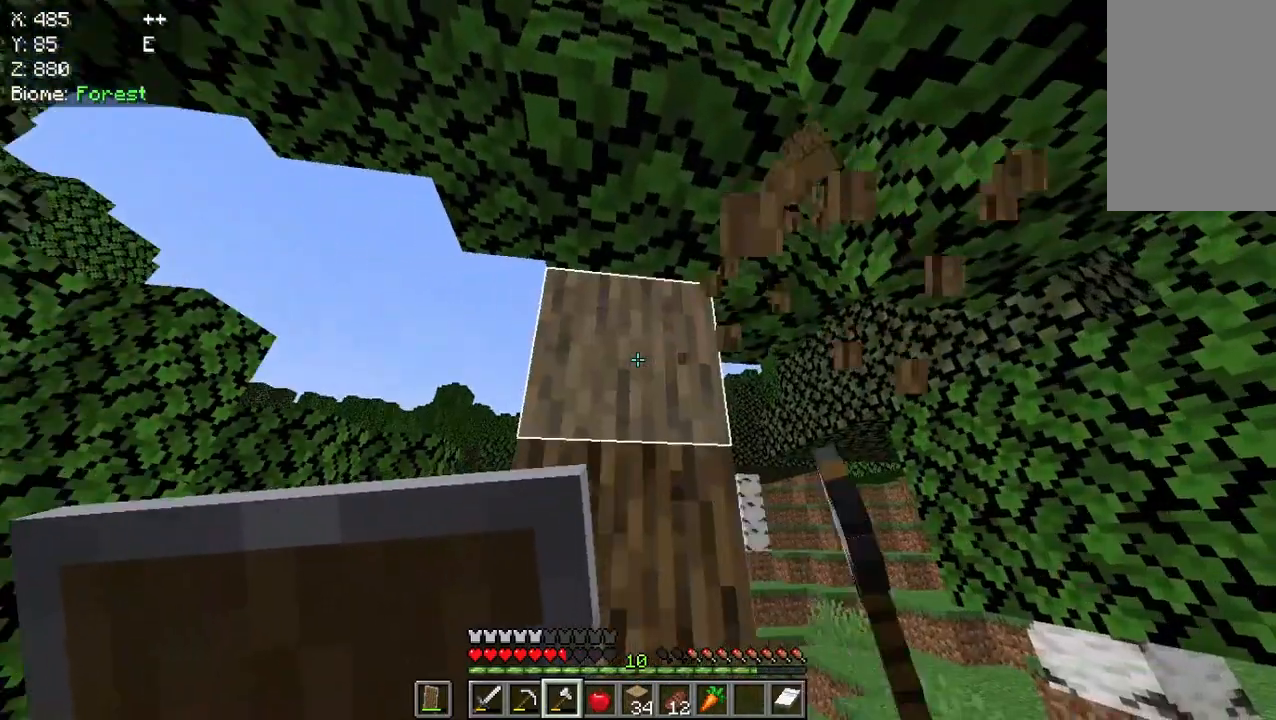
{"keys": [], "mouse": ["left"], "events": []}
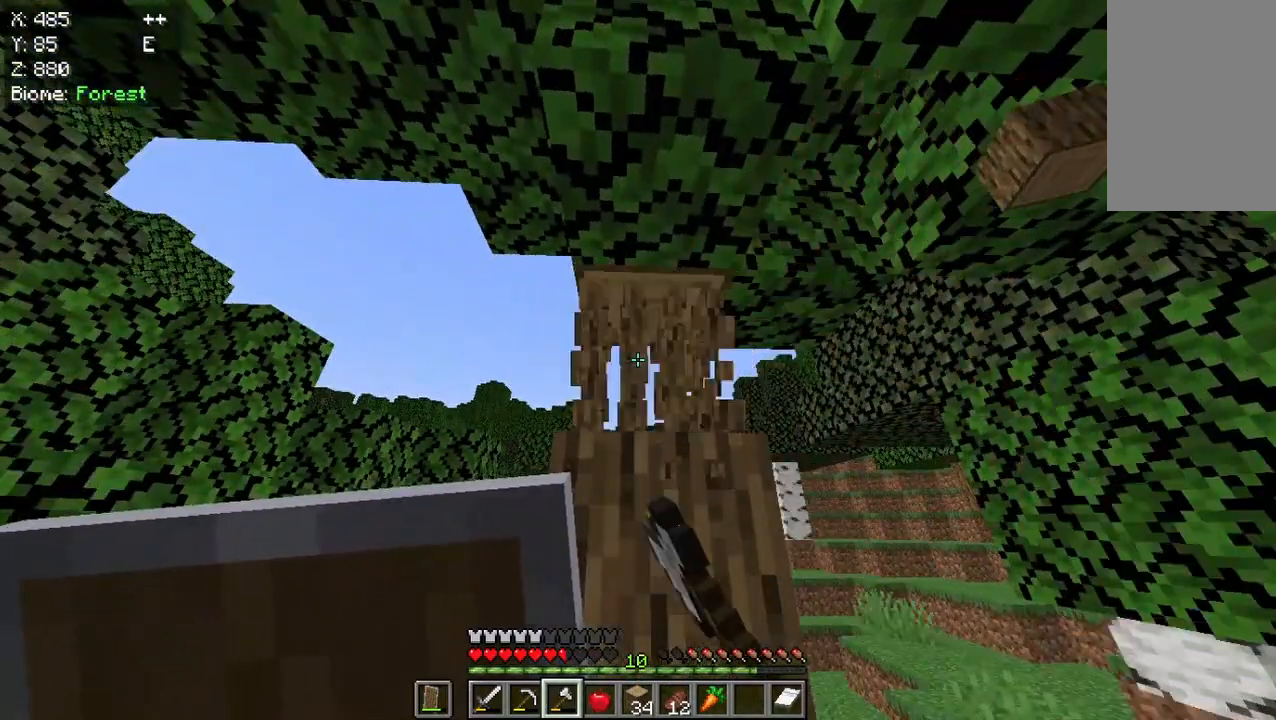
{"keys": [], "mouse": ["left"], "events": []}
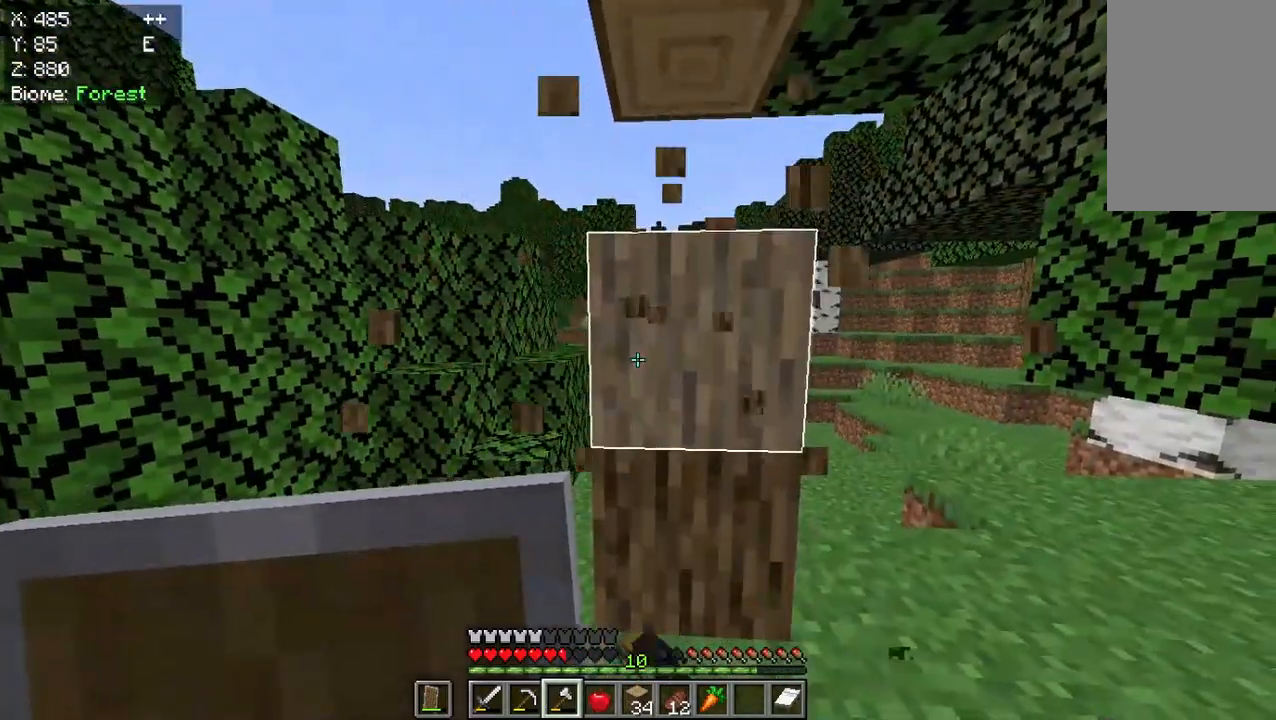
{"keys": ["w"], "mouse": ["left"], "events": [[383, "w", "down"]]}
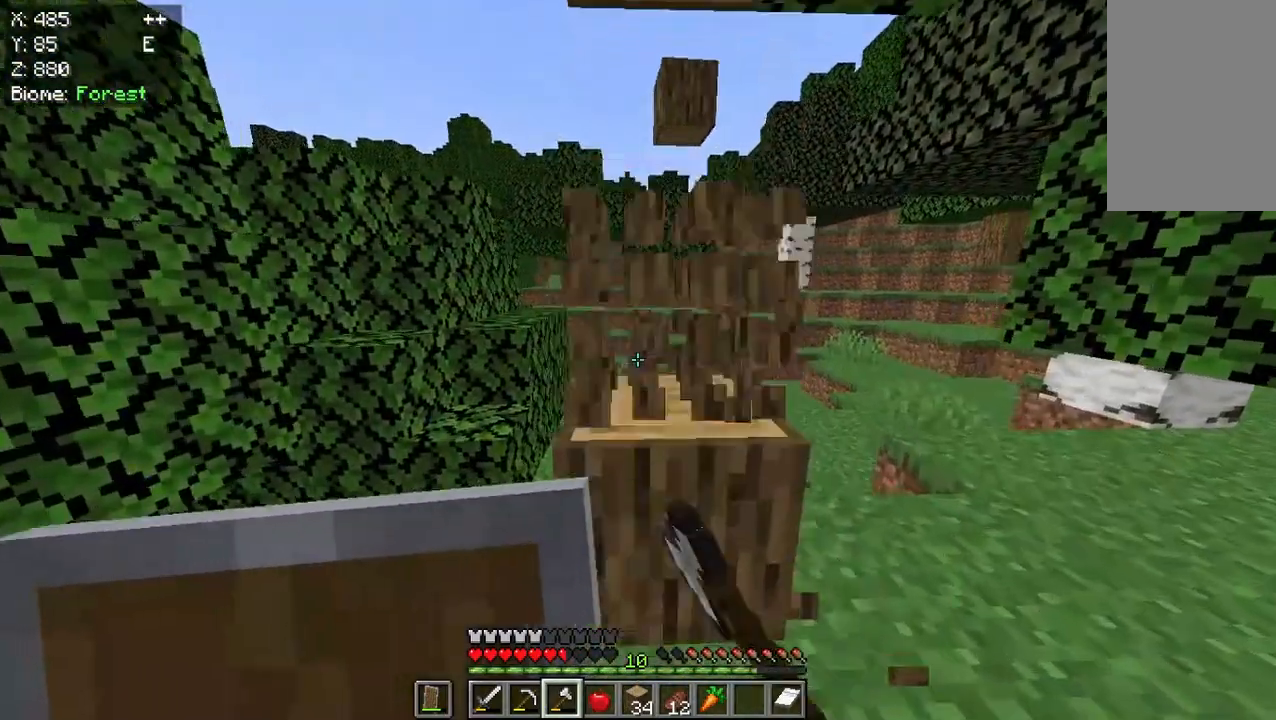
{"keys": ["w"], "mouse": ["left"], "events": []}
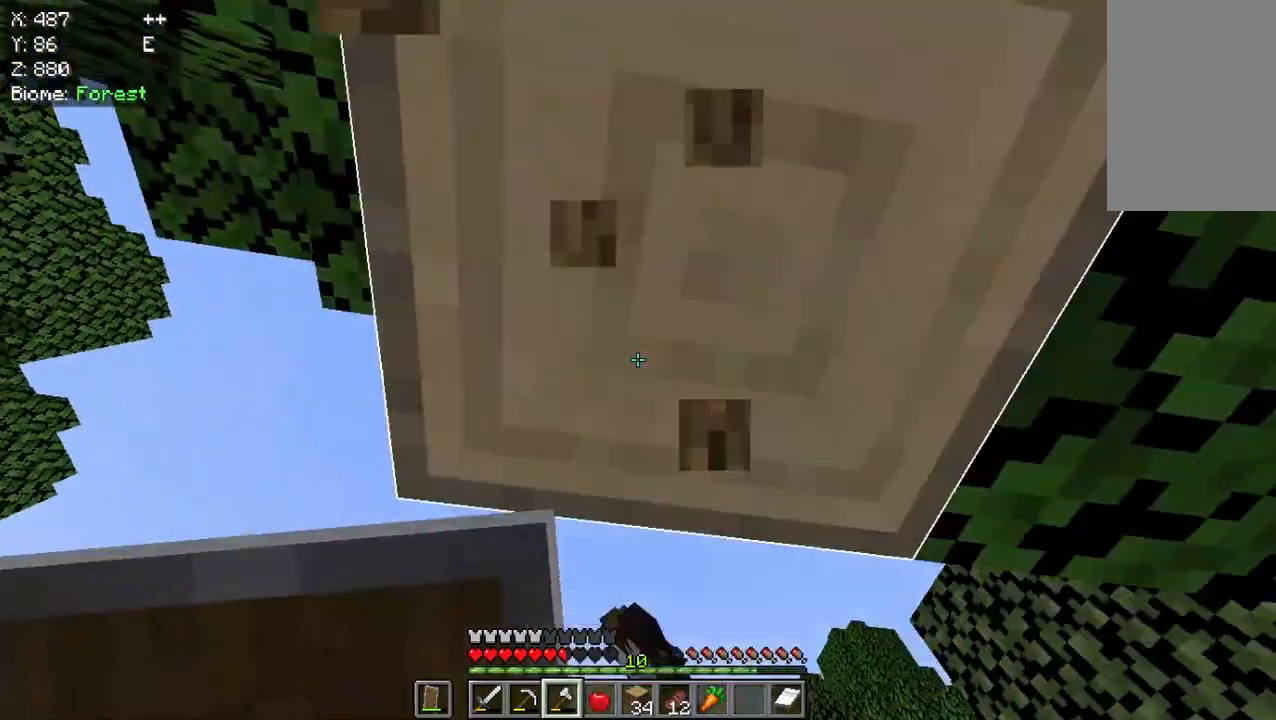
{"keys": [], "mouse": ["left"], "events": [[17, "w", "up"]]}
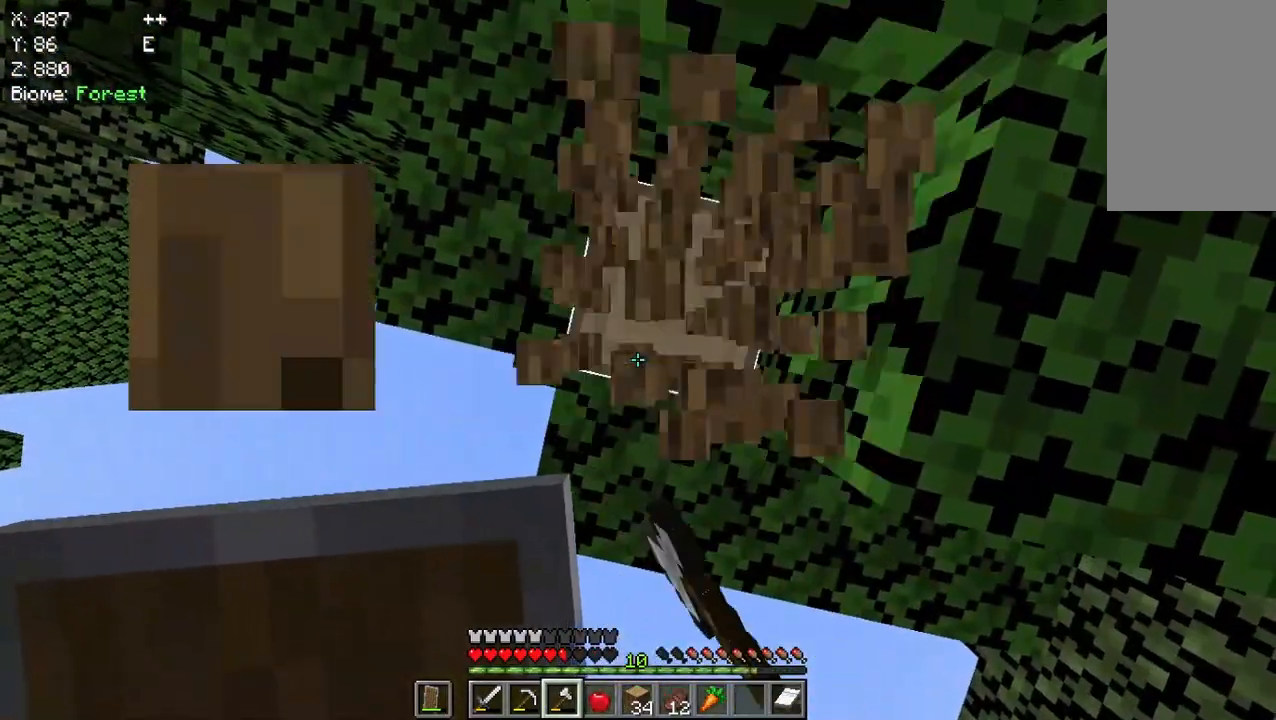
{"keys": [], "mouse": ["left"], "events": []}
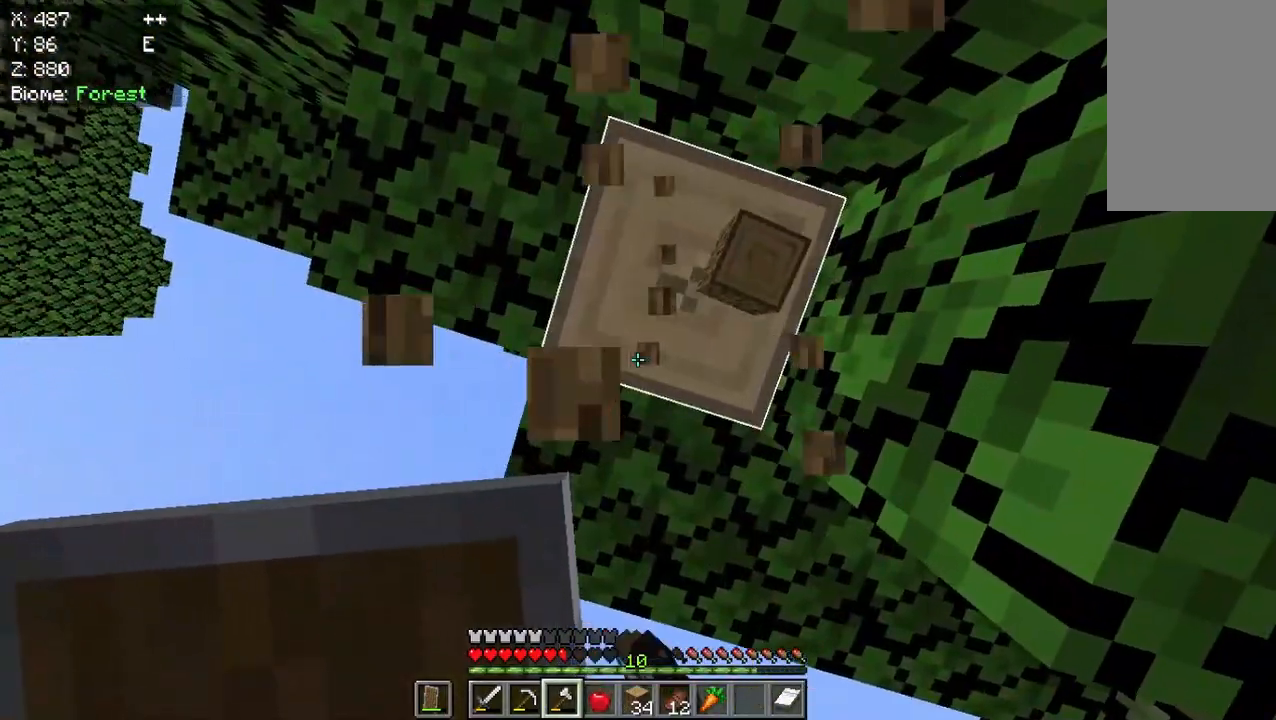
{"keys": [], "mouse": ["left"], "events": []}
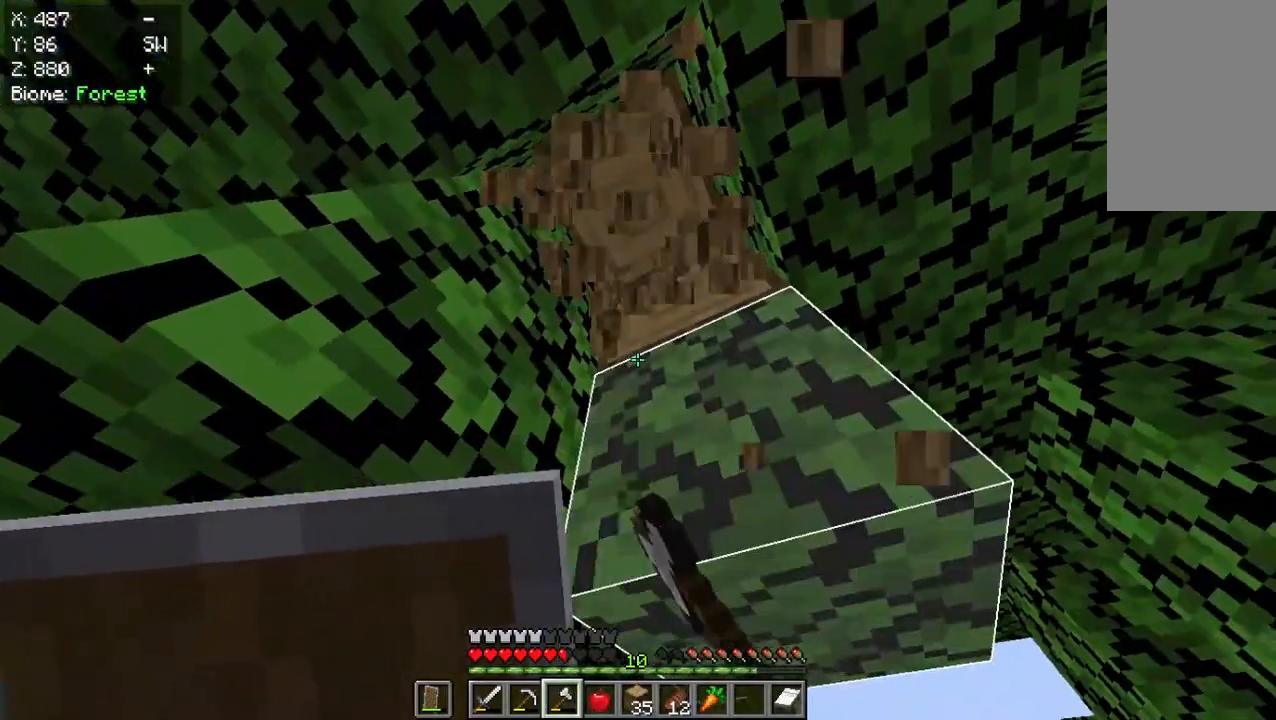
{"keys": [], "mouse": ["left"], "events": []}
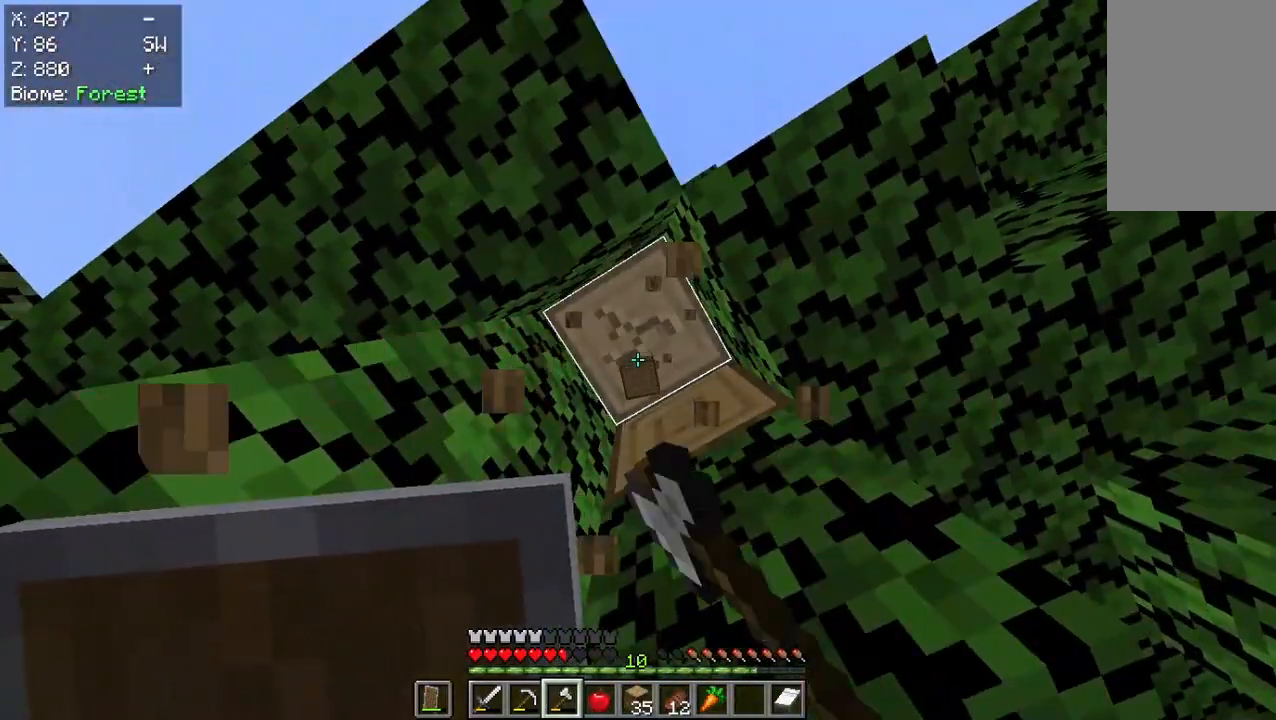
{"keys": [], "mouse": ["left"], "events": []}